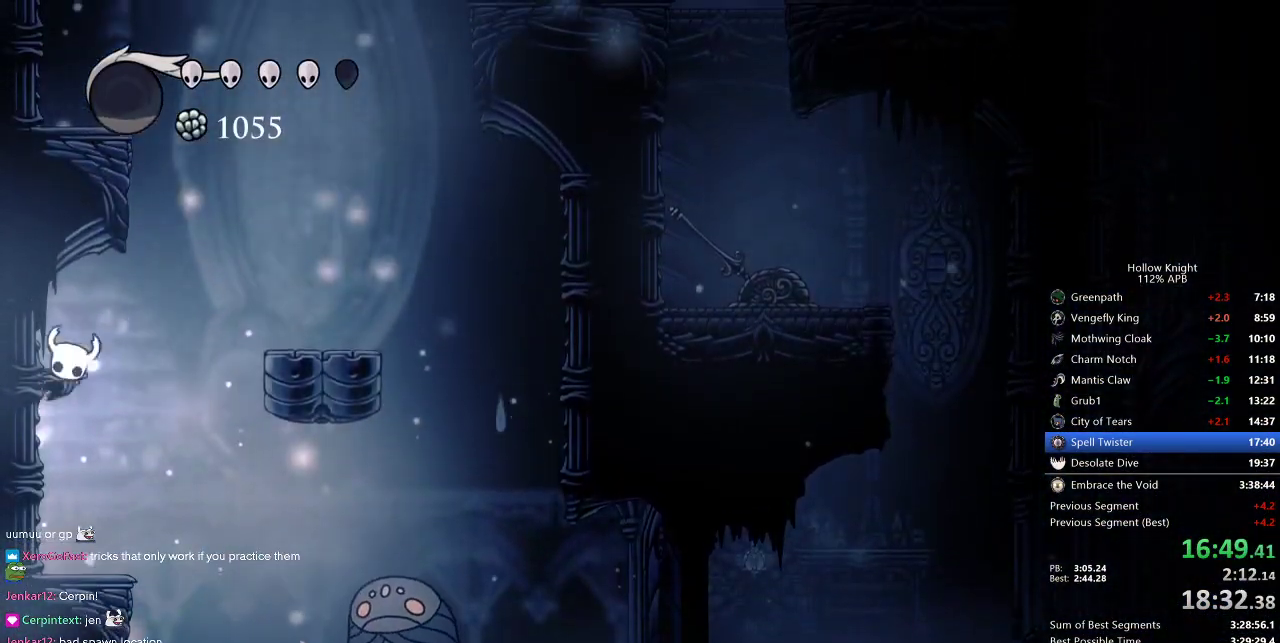
Gameplay with keyboard; each line is a JSON object with the keys held at the frame after it. "events" lists presses ("down") and releases ("up") of "cdash", "dash", "dnail", "down", "heal", "inv", "jump", "left", "nail", "right", "spell" and "up" between this image and that frame as [ms after this image, input, new state], when the widget could be followed in between. No other keys are recorded. Mouse input is not recorded. Key names are as the overlay labels them; some are game actions (e.g. jump) rather than physical keys.
{"keys": ["jump", "right"], "events": [[17, "jump", "down"], [17, "left", "up"], [200, "left", "down"], [283, "right", "up"], [367, "jump", "up"], [417, "right", "down"], [467, "jump", "down"], [467, "left", "up"]]}
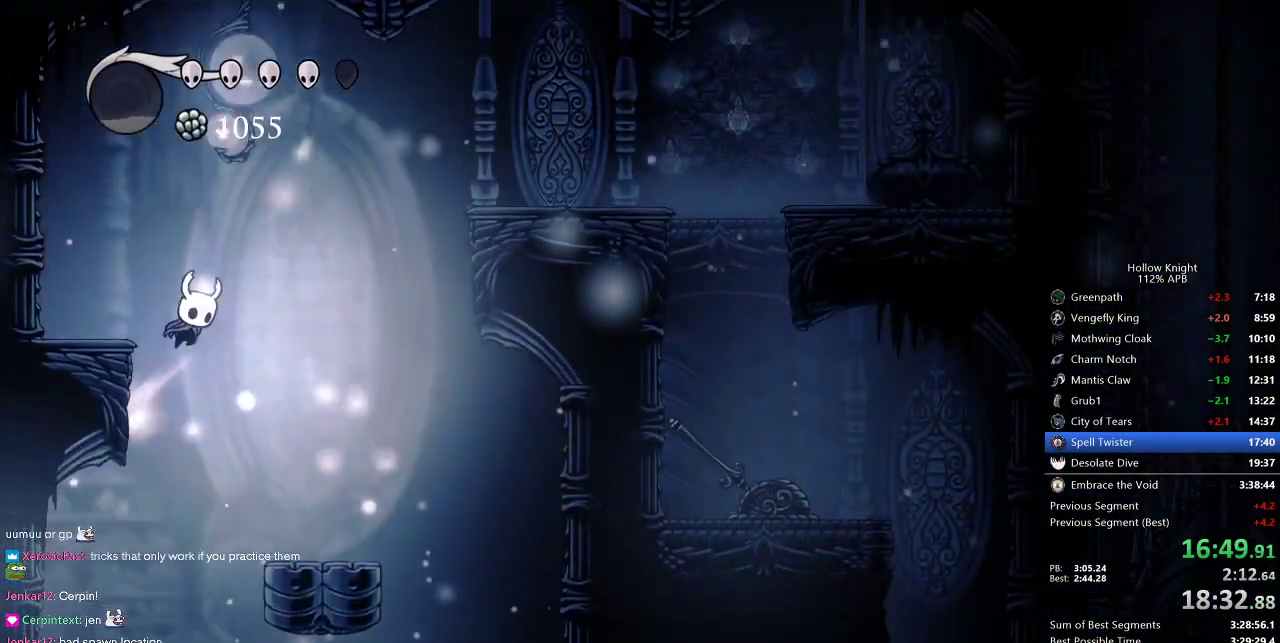
{"keys": ["right"], "events": [[483, "jump", "up"]]}
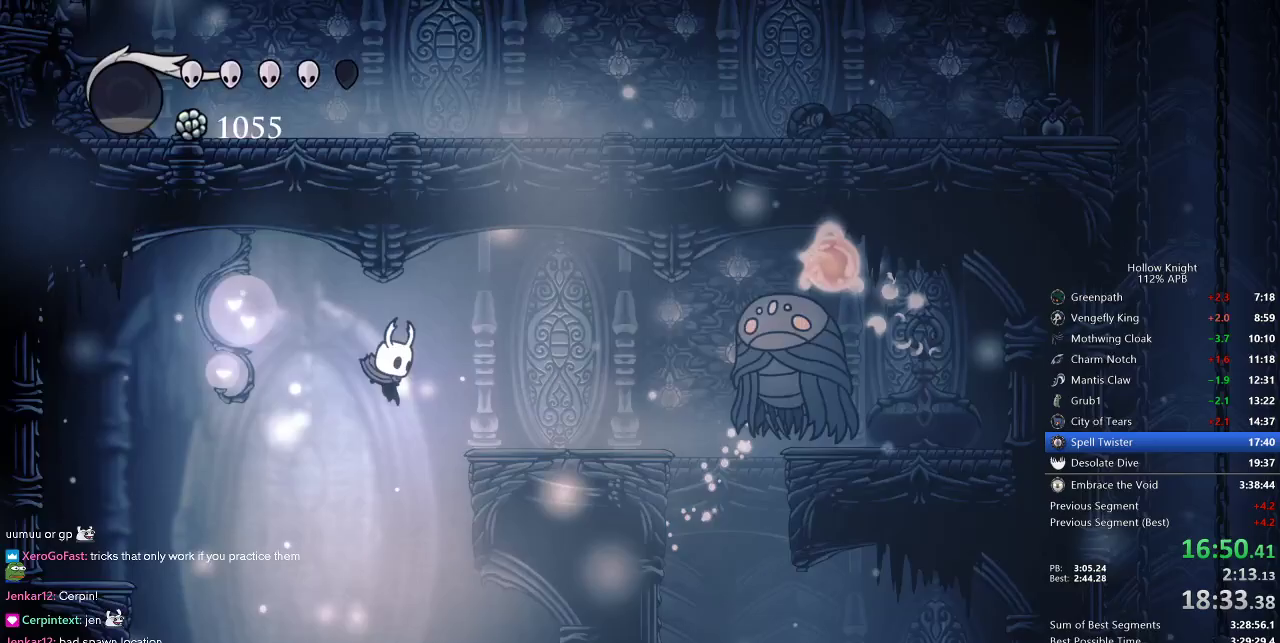
{"keys": ["right"], "events": [[33, "dash", "down"], [33, "jump", "down"], [83, "dash", "up"], [83, "jump", "up"], [233, "right", "up"], [267, "left", "down"], [433, "left", "up"], [433, "right", "down"]]}
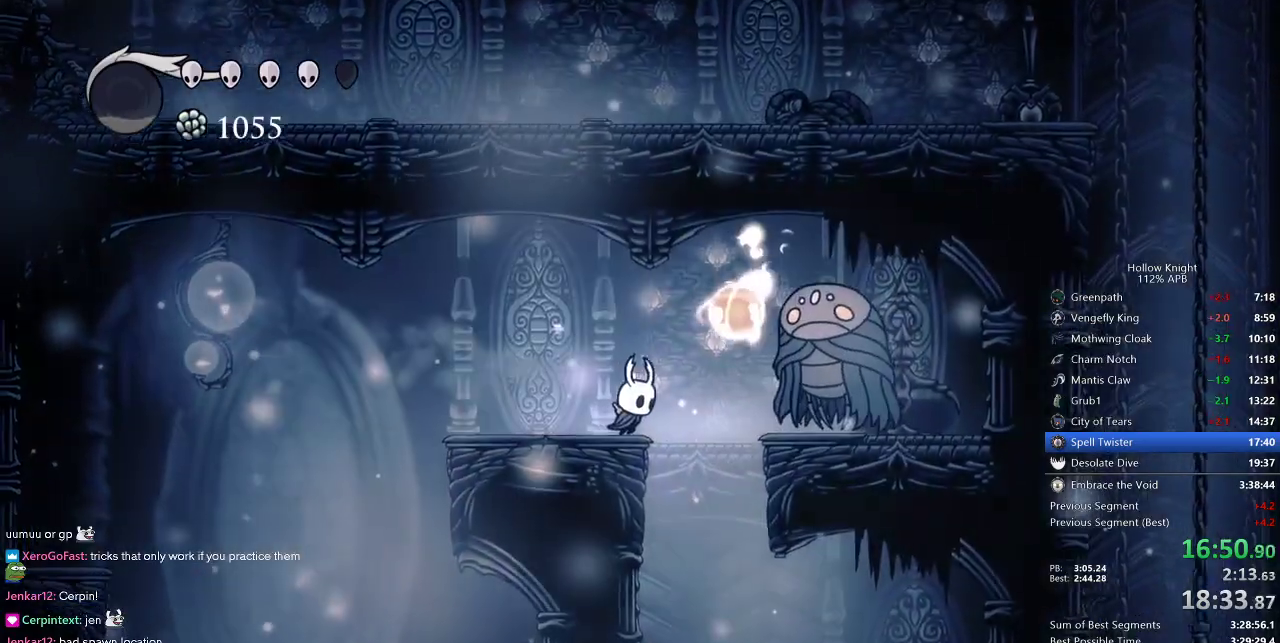
{"keys": ["right"], "events": [[233, "right", "up"], [467, "right", "down"]]}
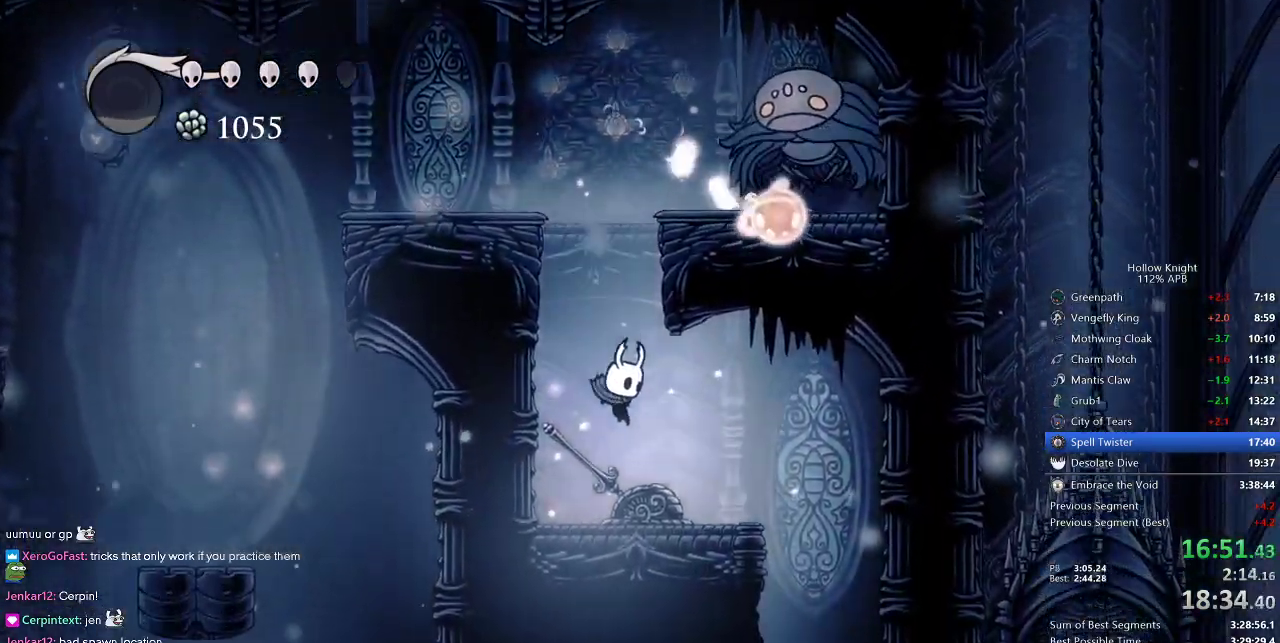
{"keys": ["right"], "events": [[67, "up", "down"], [150, "nail", "down"], [200, "up", "up"], [233, "nail", "up"]]}
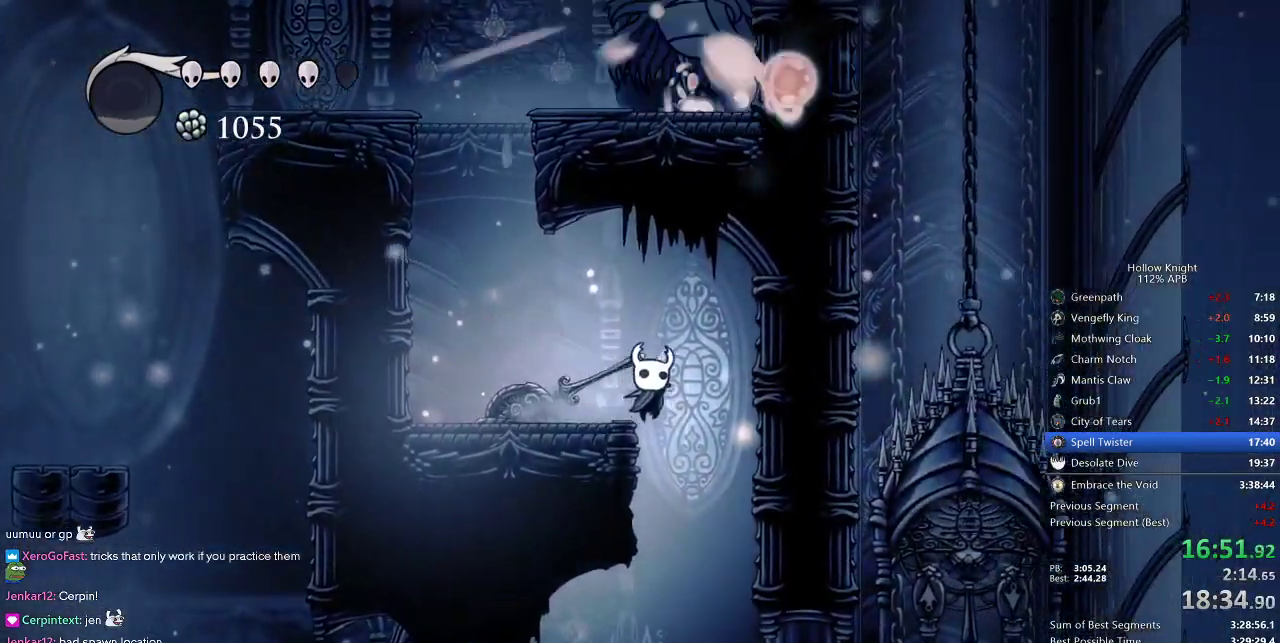
{"keys": ["right"], "events": [[233, "right", "up"], [450, "right", "down"]]}
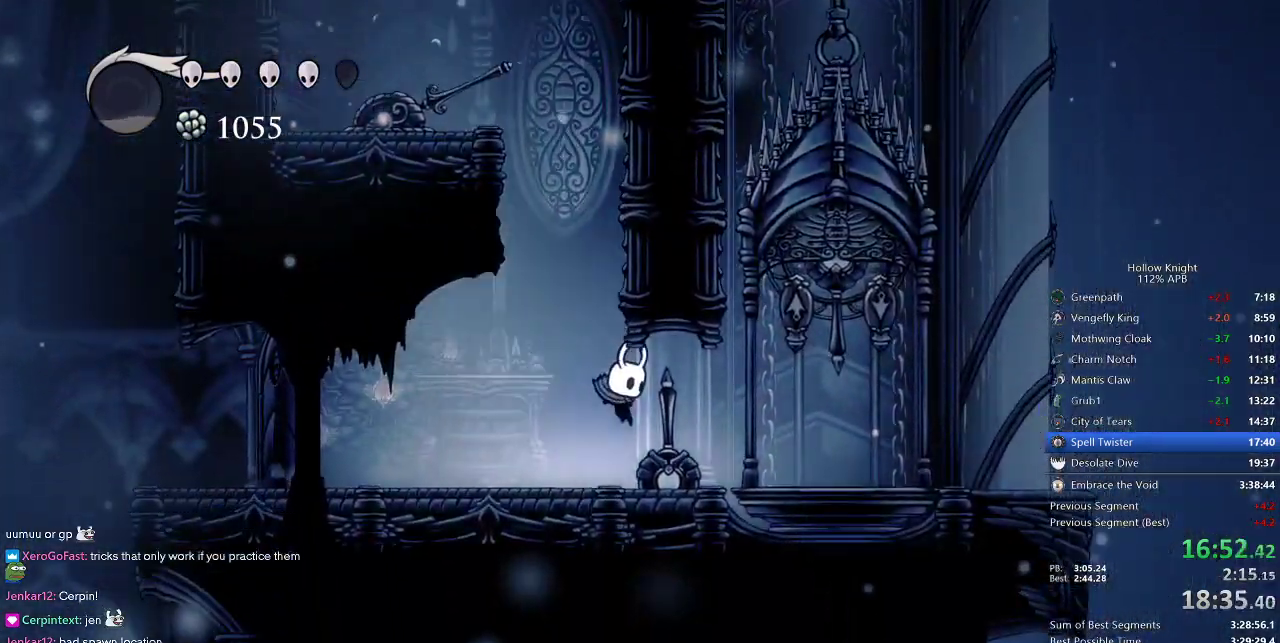
{"keys": ["jump", "right"], "events": [[133, "dash", "down"], [383, "dash", "up"], [483, "jump", "down"]]}
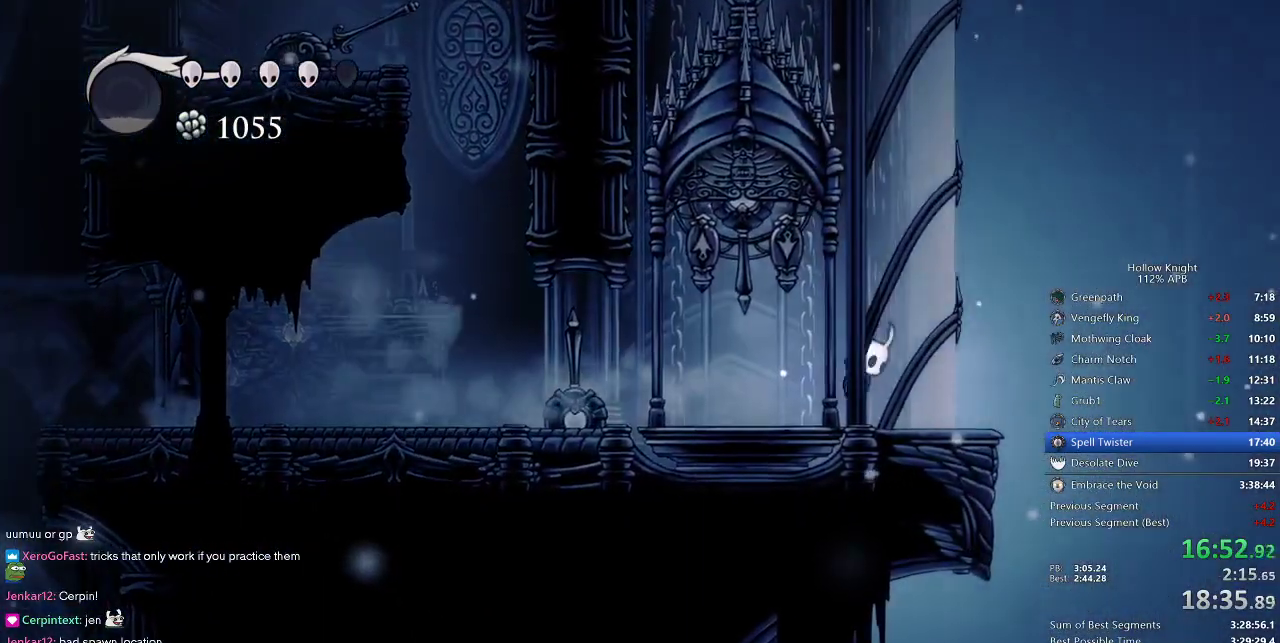
{"keys": ["jump", "right"], "events": [[250, "jump", "up"], [300, "jump", "down"]]}
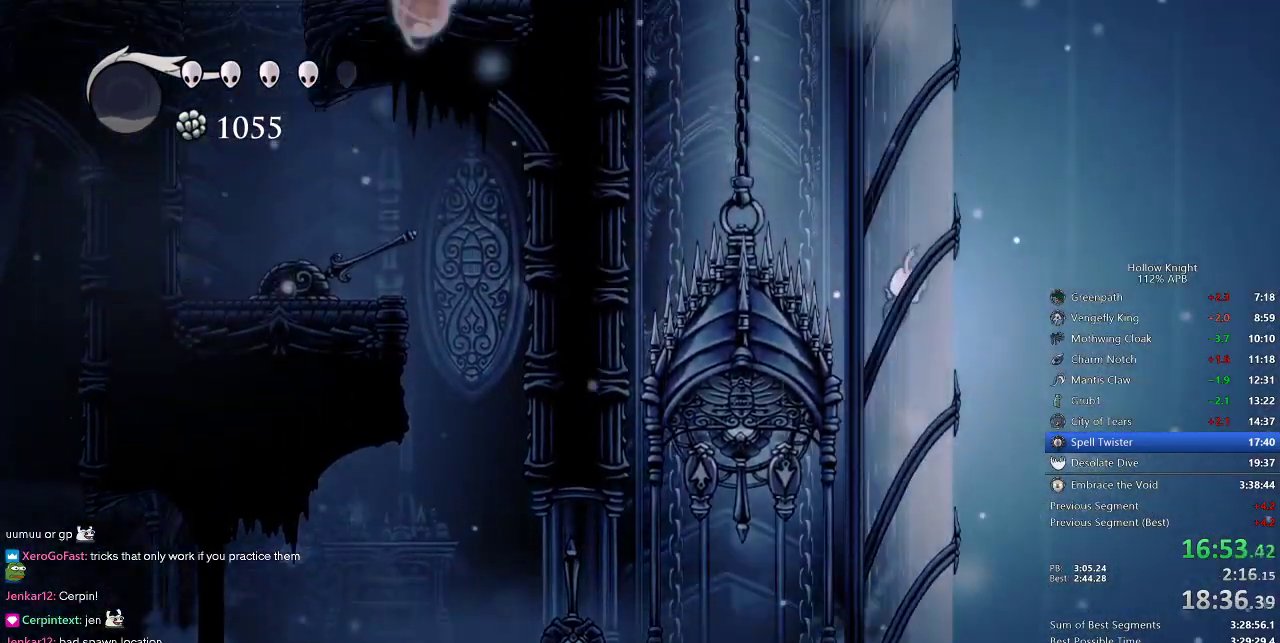
{"keys": ["jump", "right"], "events": [[117, "jump", "up"], [167, "jump", "down"], [450, "jump", "up"], [500, "jump", "down"]]}
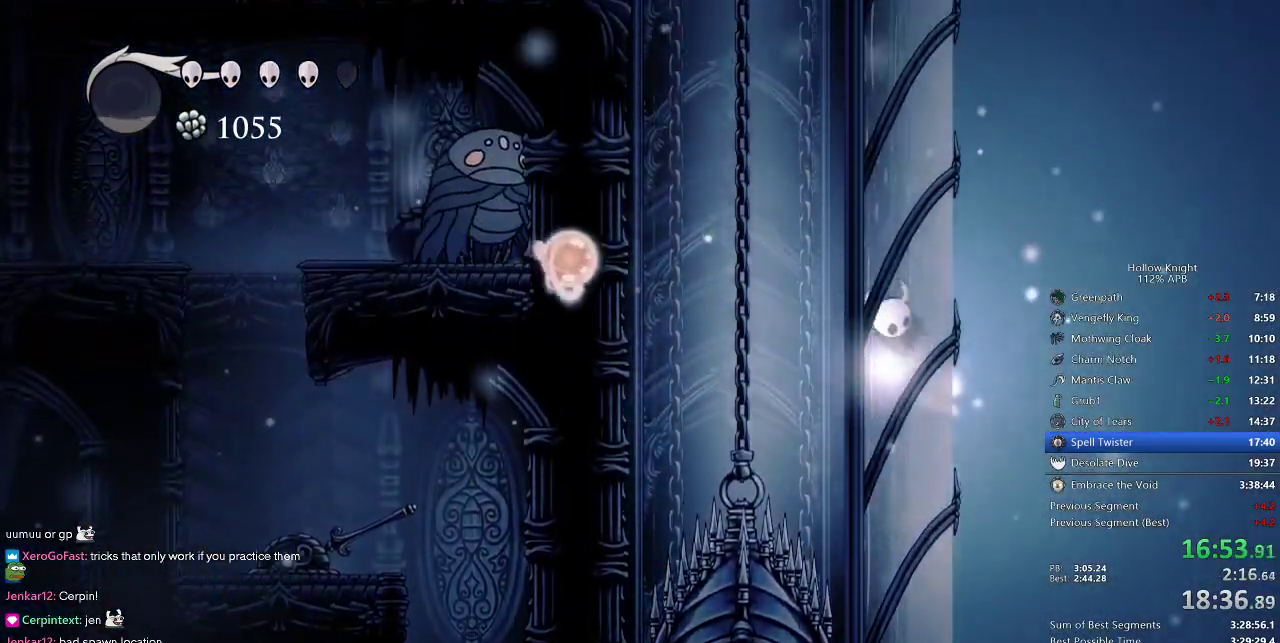
{"keys": ["jump", "right"], "events": [[267, "jump", "up"], [317, "jump", "down"]]}
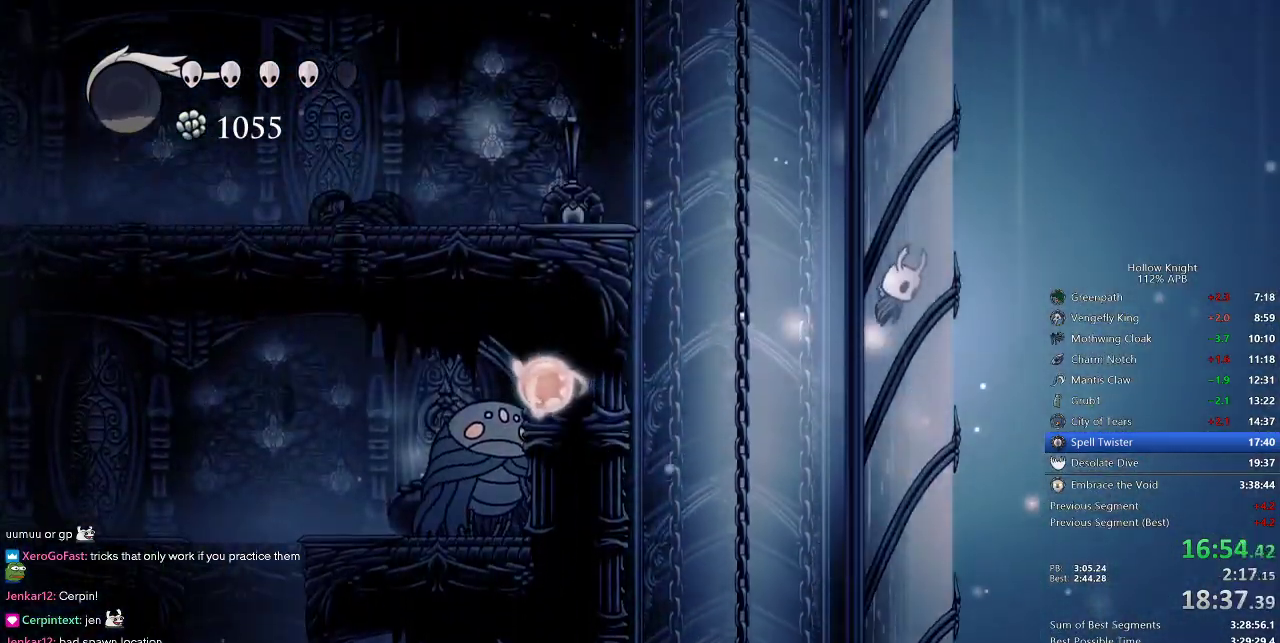
{"keys": ["left"], "events": [[100, "jump", "up"], [150, "jump", "down"], [150, "left", "down"], [200, "right", "up"], [333, "dash", "down"], [383, "jump", "up"], [483, "dash", "up"]]}
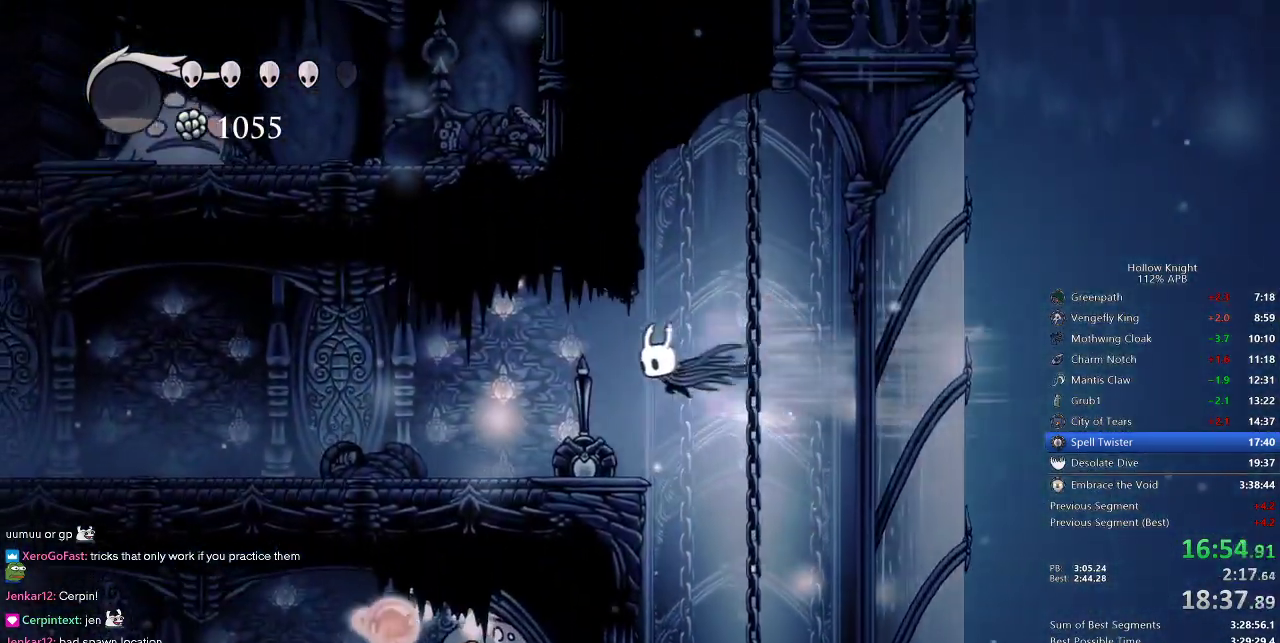
{"keys": ["left"], "events": []}
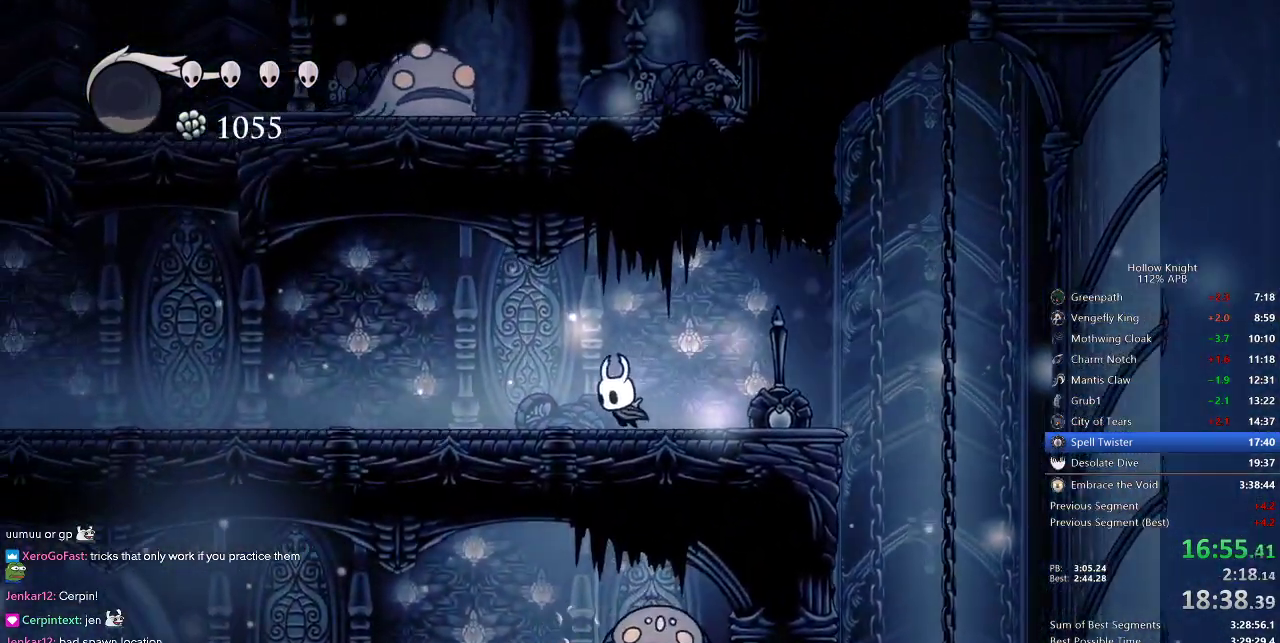
{"keys": ["left"], "events": [[50, "dash", "down"], [233, "dash", "up"]]}
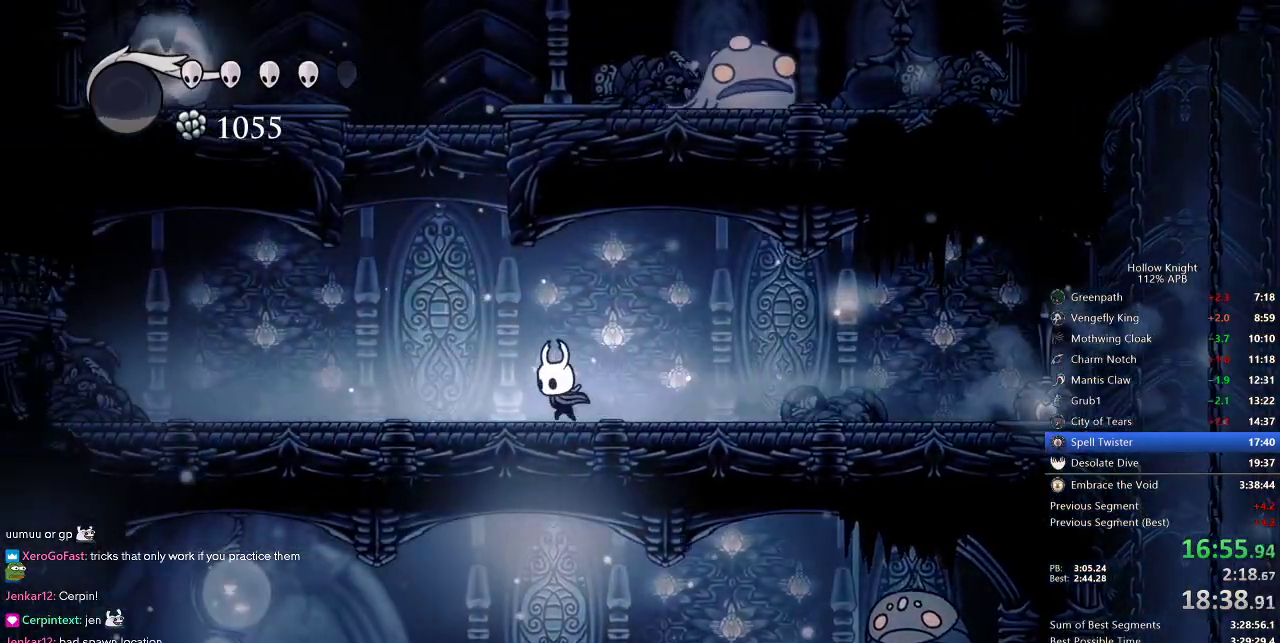
{"keys": ["right"], "events": [[117, "jump", "down"], [317, "left", "up"], [350, "right", "down"], [483, "jump", "up"]]}
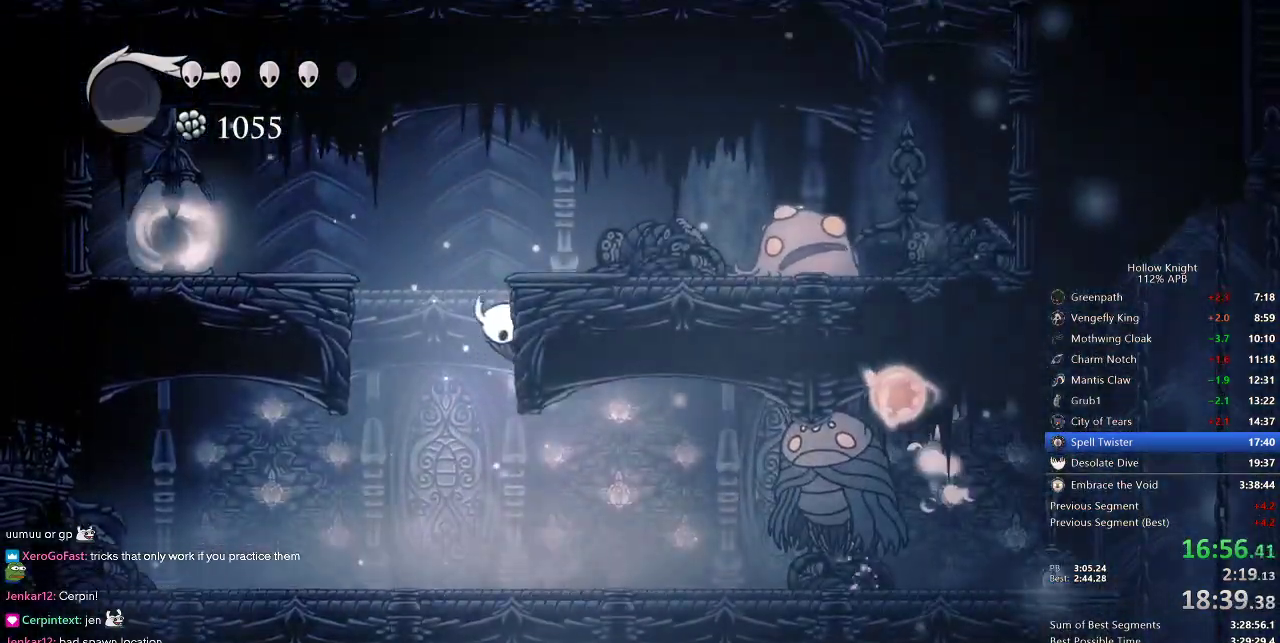
{"keys": ["right"], "events": [[67, "jump", "down"], [317, "dash", "down"], [350, "jump", "up"], [450, "dash", "up"]]}
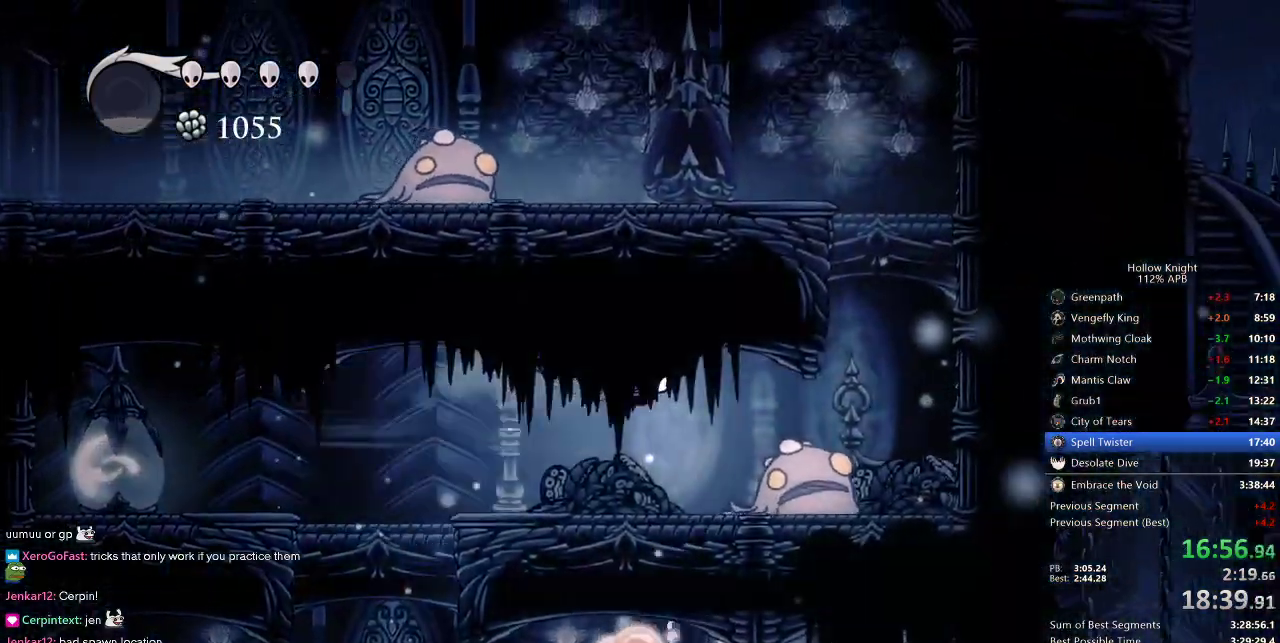
{"keys": ["dash", "right"], "events": [[100, "down", "down"], [200, "nail", "down"], [267, "down", "up"], [367, "dash", "down"], [367, "nail", "up"]]}
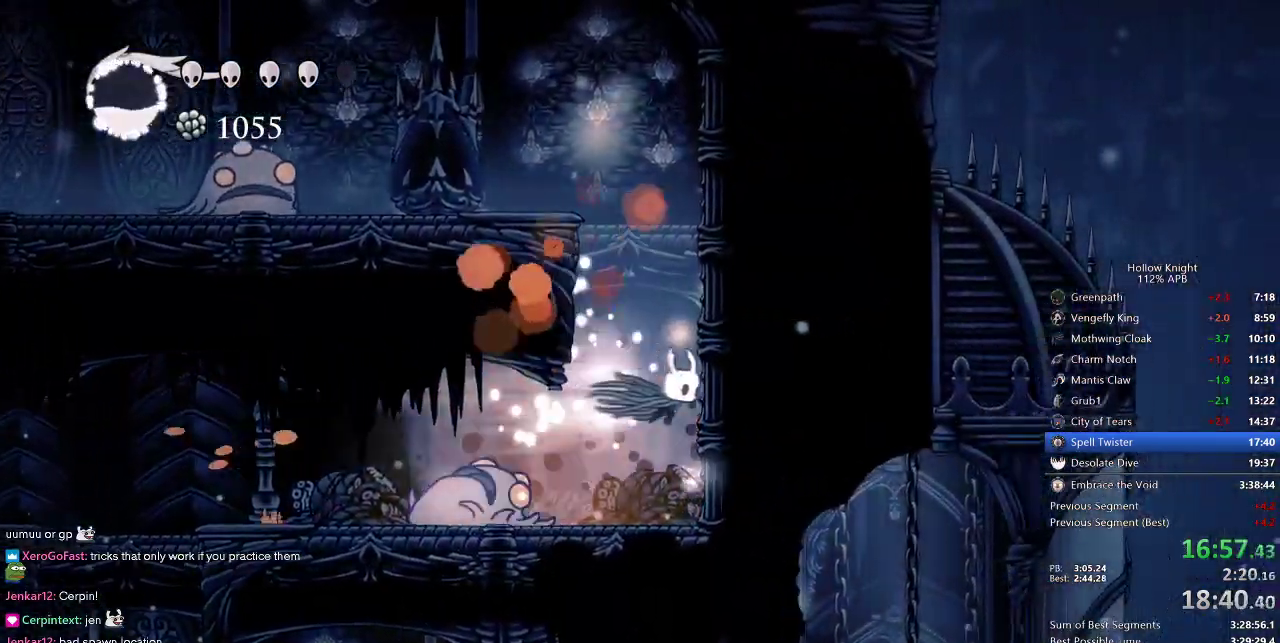
{"keys": ["jump", "left", "right"], "events": [[100, "dash", "up"], [100, "jump", "down"], [433, "jump", "up"], [467, "jump", "down"], [467, "left", "down"]]}
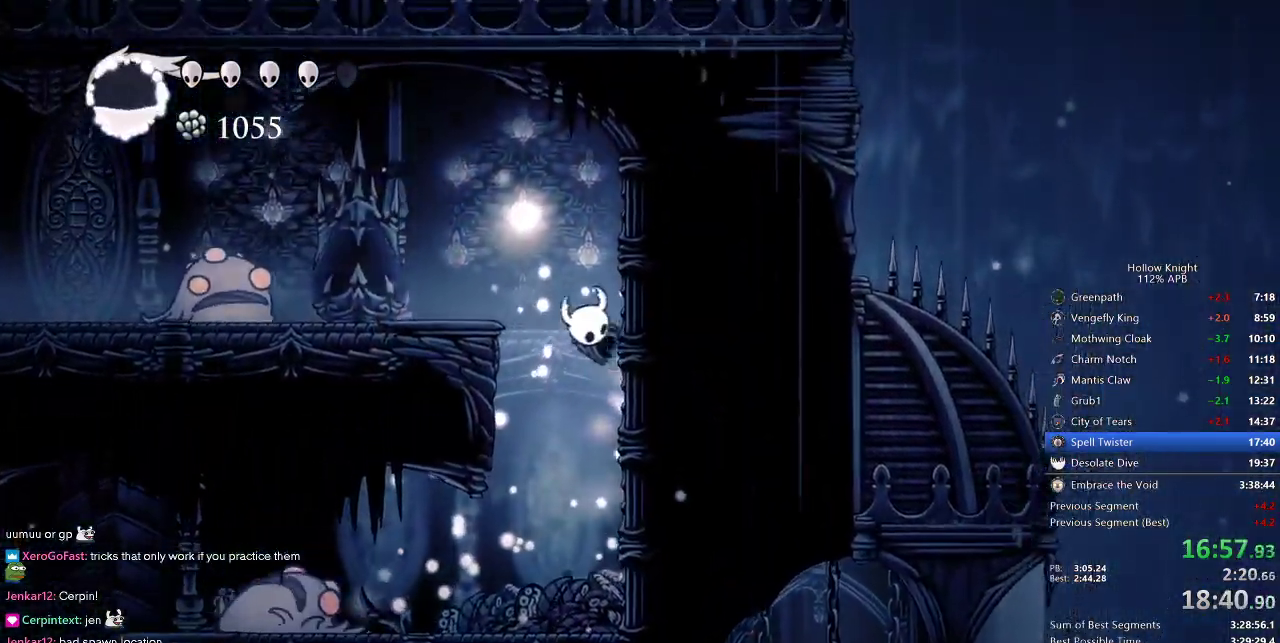
{"keys": ["down", "left"], "events": [[67, "right", "up"], [267, "dash", "down"], [300, "jump", "up"], [367, "dash", "up"], [450, "down", "down"]]}
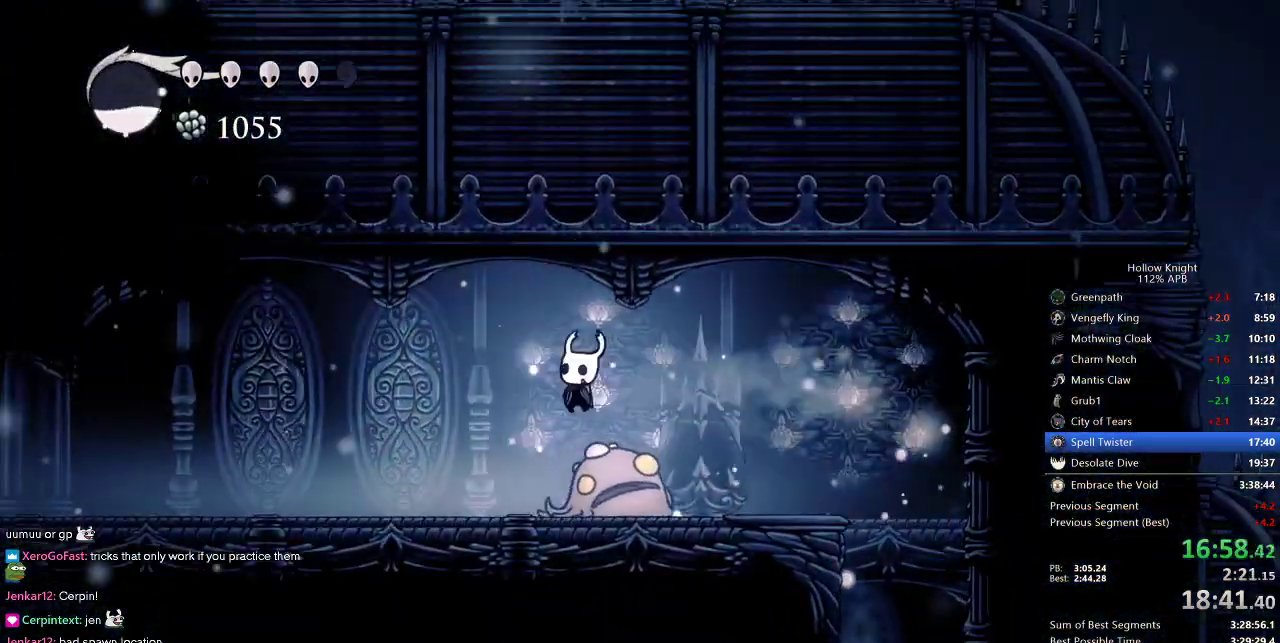
{"keys": ["left"], "events": [[50, "nail", "down"], [100, "down", "up"], [133, "nail", "up"]]}
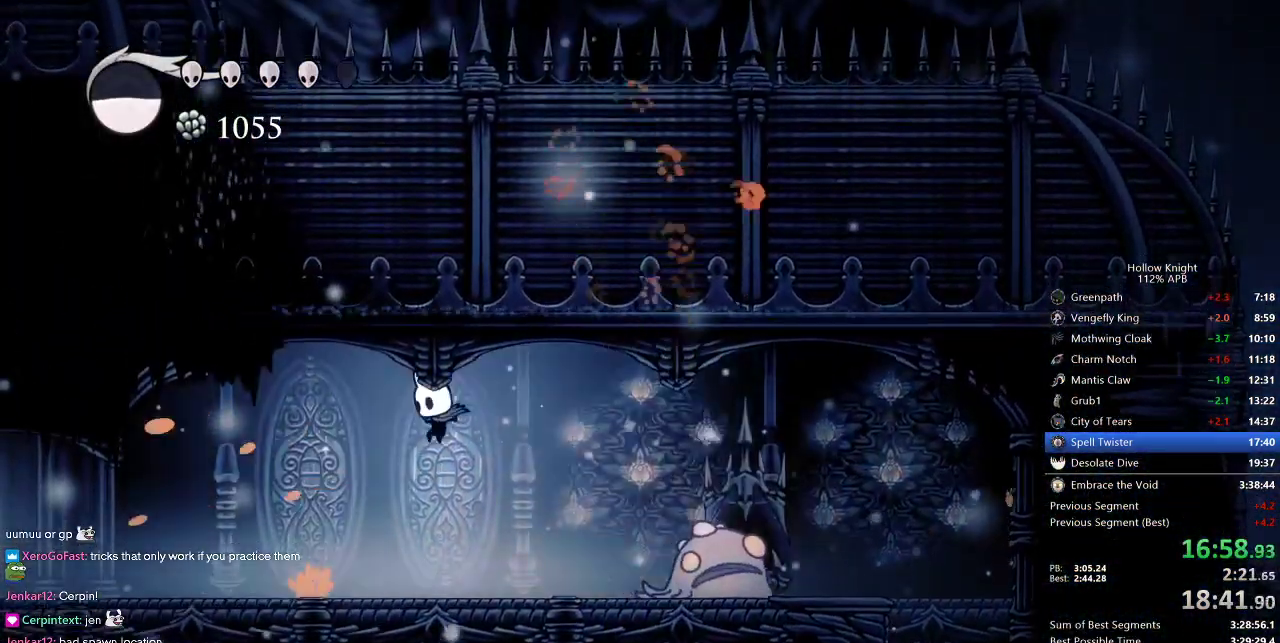
{"keys": ["left"], "events": [[300, "dash", "down"], [450, "dash", "up"]]}
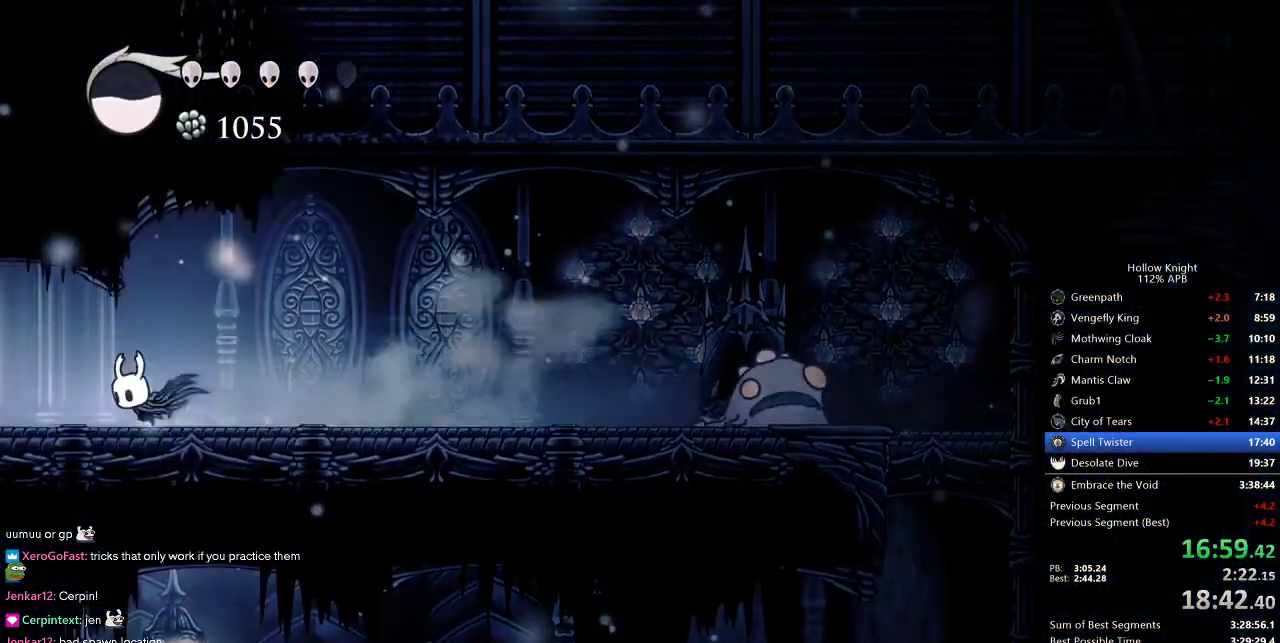
{"keys": ["dash", "left"], "events": [[367, "dash", "down"]]}
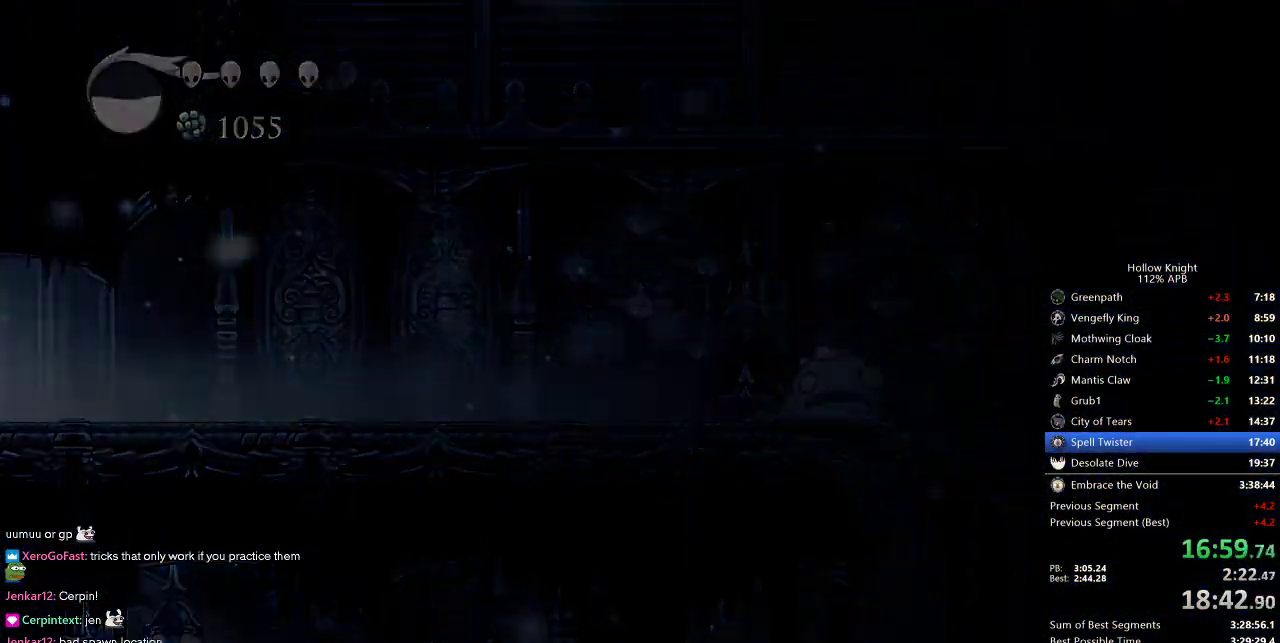
{"keys": ["left"], "events": [[17, "dash", "up"]]}
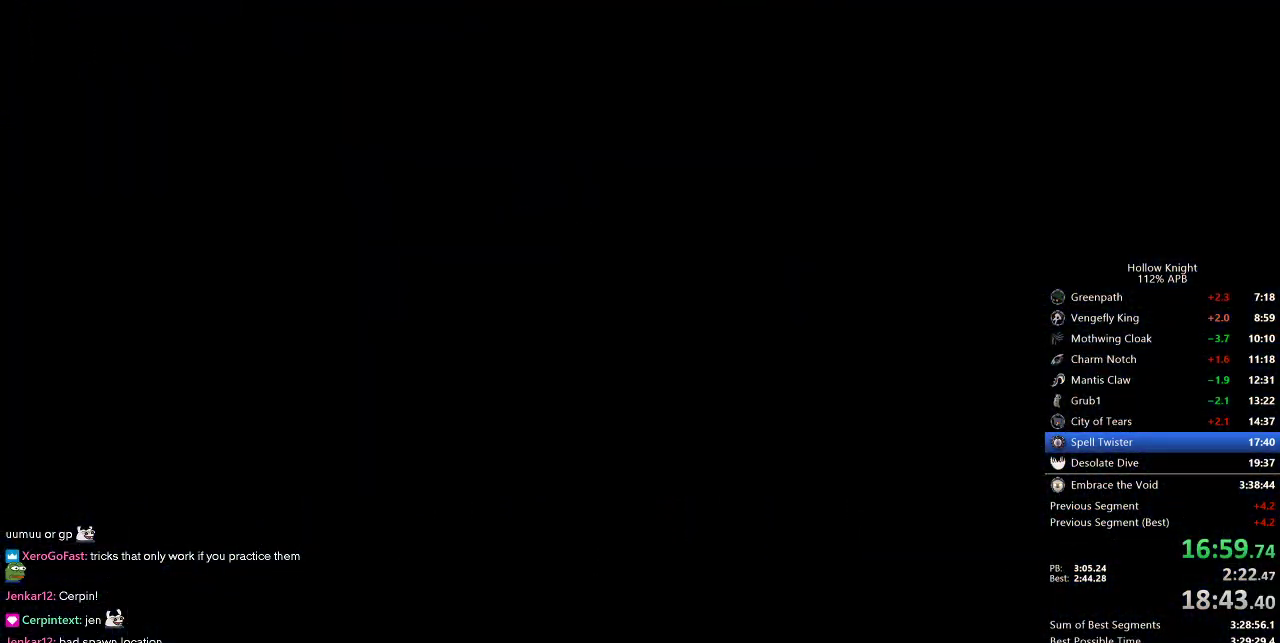
{"keys": ["left"], "events": []}
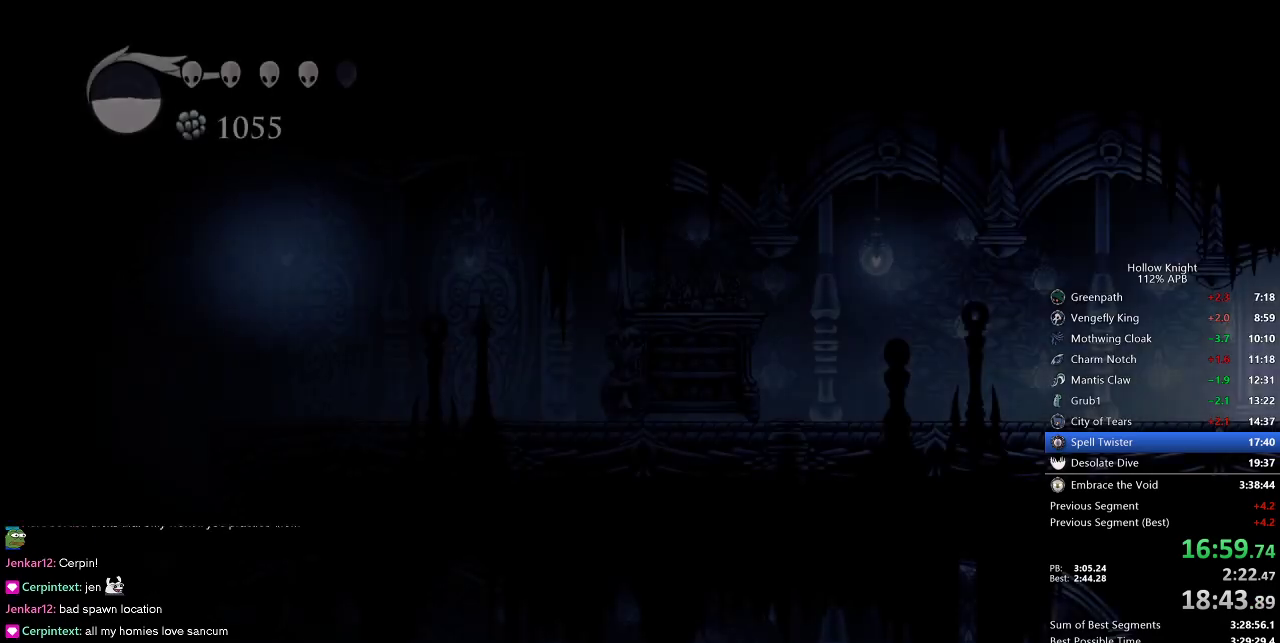
{"keys": ["left"], "events": []}
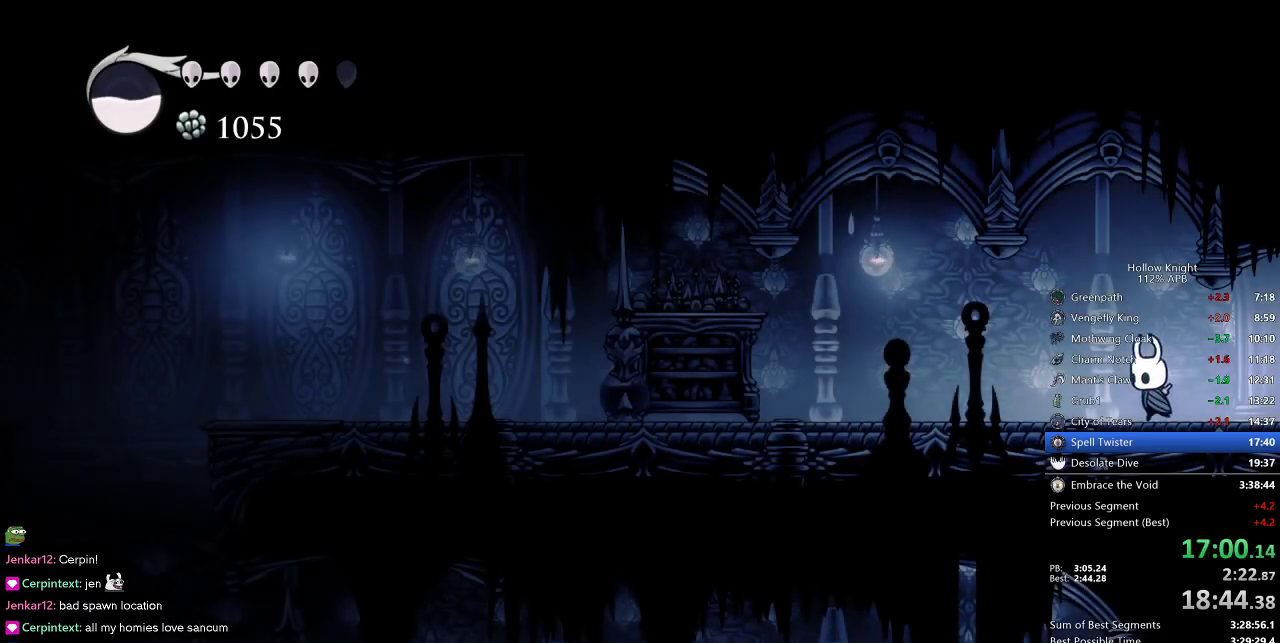
{"keys": ["left"], "events": [[50, "dash", "down"], [200, "dash", "up"]]}
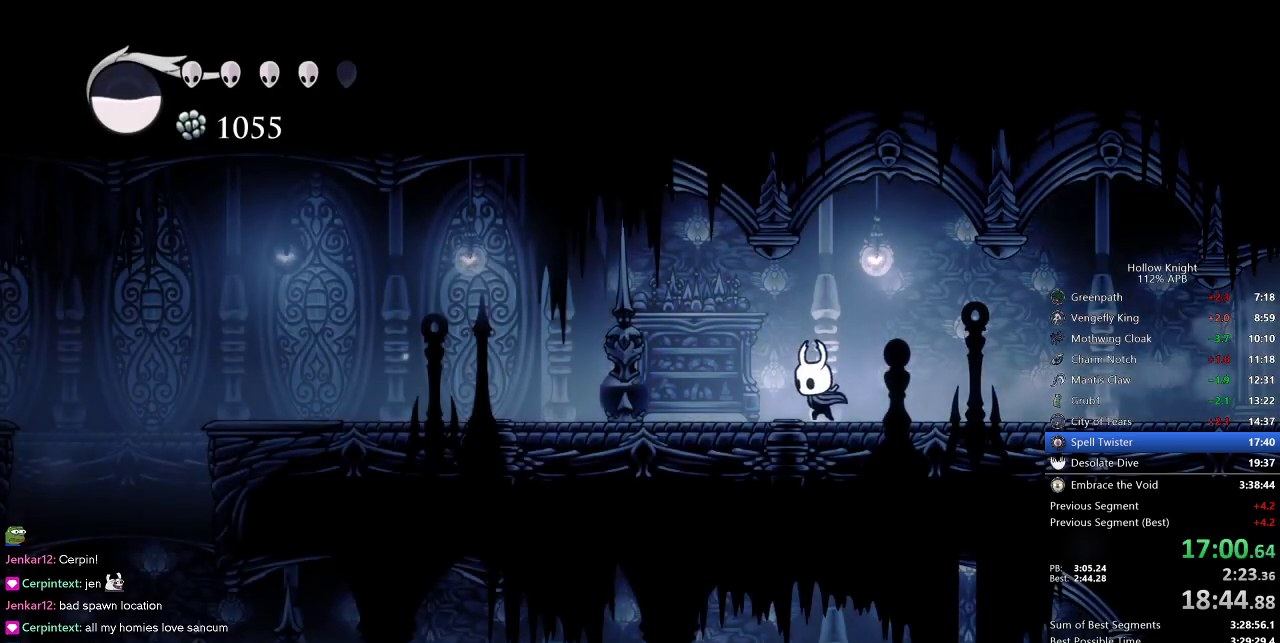
{"keys": ["left"], "events": [[183, "dash", "down"], [333, "dash", "up"]]}
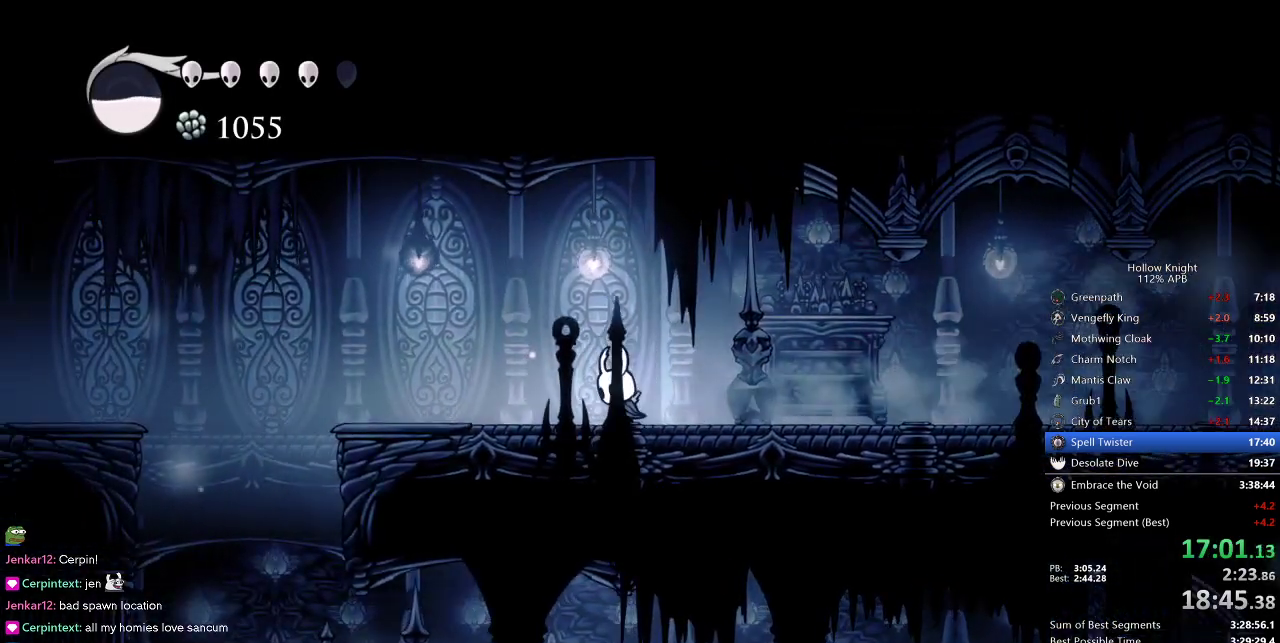
{"keys": ["left"], "events": [[283, "dash", "down"], [433, "dash", "up"]]}
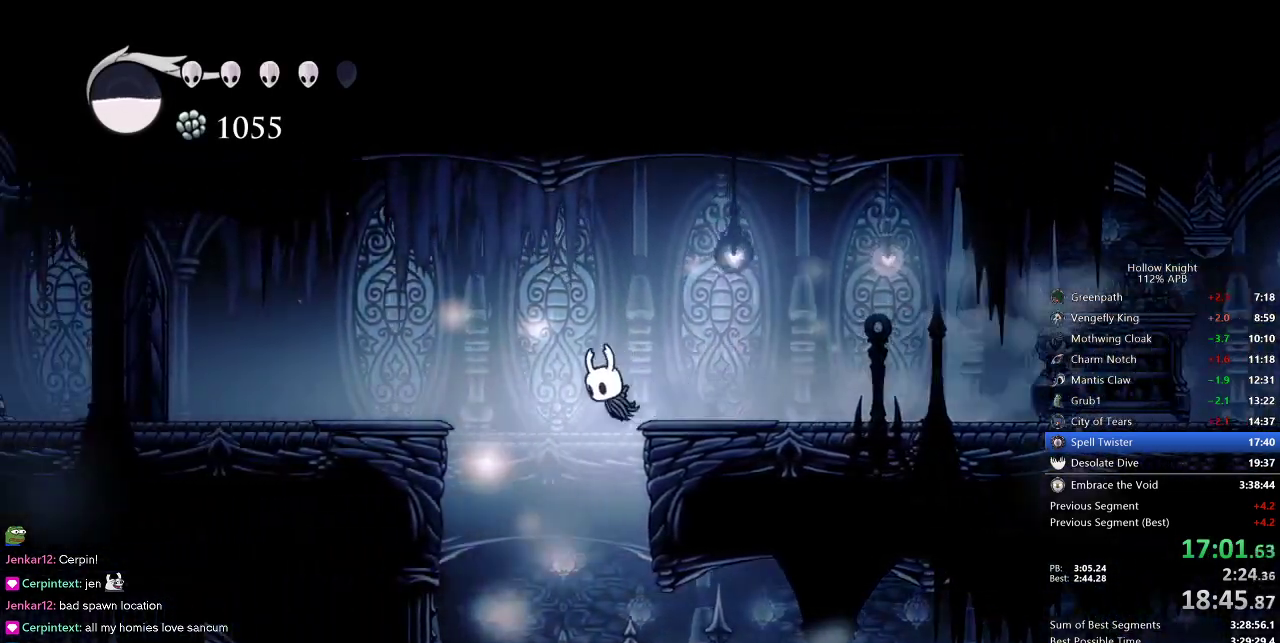
{"keys": ["right", "up"], "events": [[150, "left", "up"], [267, "right", "down"], [400, "up", "down"]]}
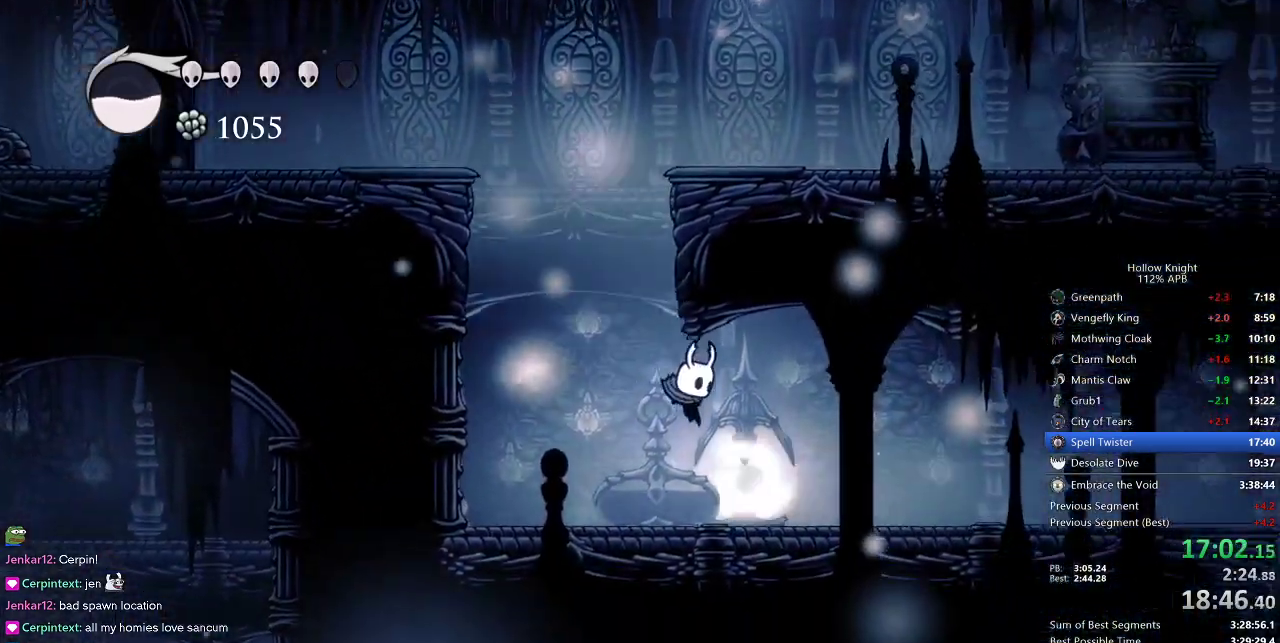
{"keys": ["right"], "events": [[167, "nail", "down"], [283, "nail", "up"], [317, "up", "up"]]}
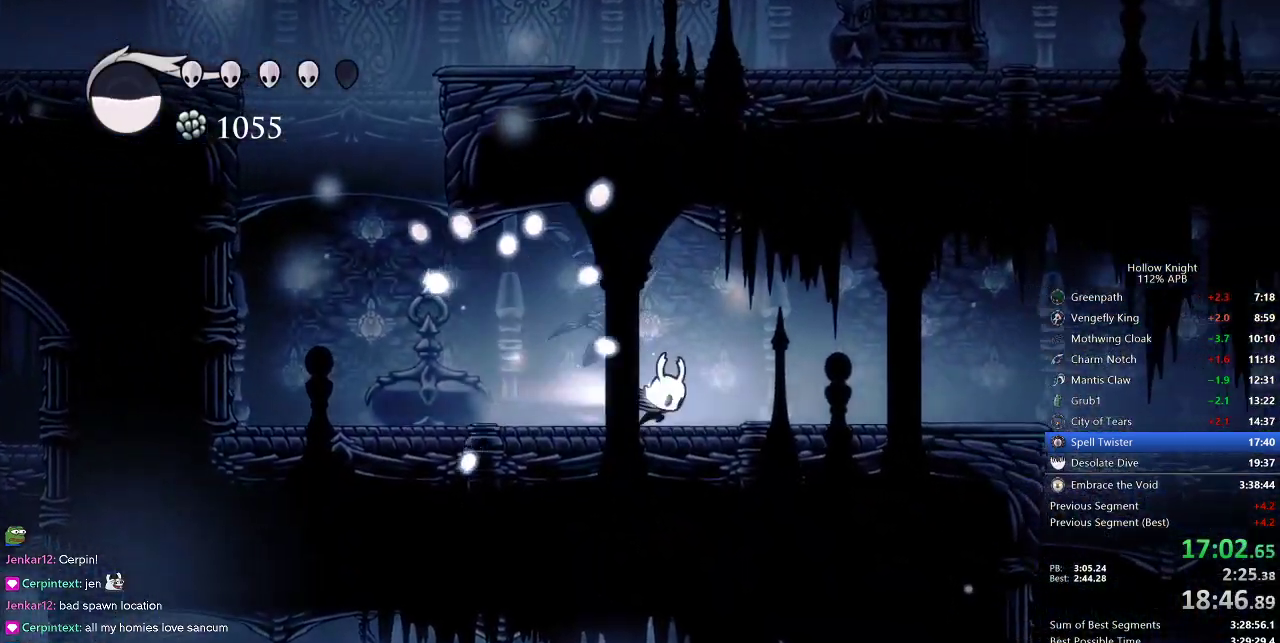
{"keys": ["right"], "events": [[17, "dash", "down"], [200, "dash", "up"]]}